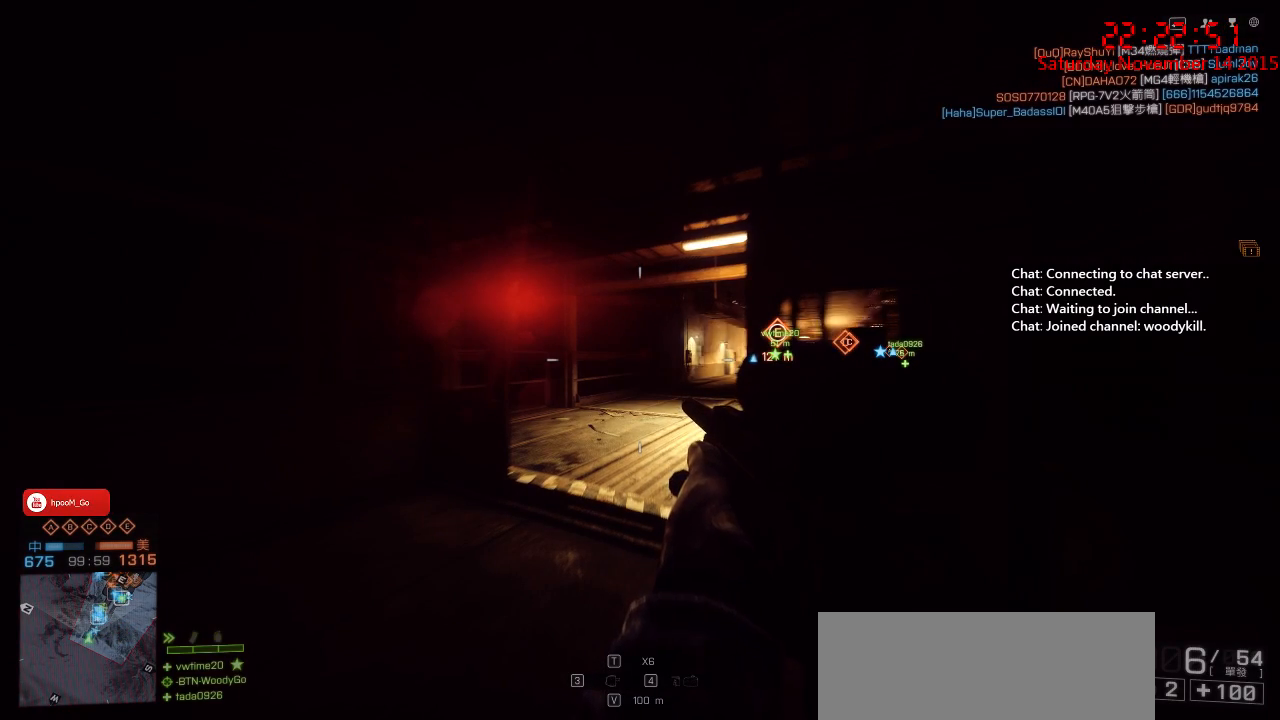
Gameplay with keyboard and mouse; each line is a JSON object with the keys and mouse buttons held at the frame after it. "events" lists presses ("down") and releases ("up") of "1", "2", "3", "4", "5", "a", "c", "caps_lock", "ctrl", "d", "e", "f", "g", "q", "r", "s", "shift", "space", "tab", "w", "x", "z", "mouse_left" and "mouse_right" between this image and that frame as [ms after this image, input, new state], when the widget could be followed in between. "mouse_left", "mouse_right" = the "left", "right" buttons of the "mouse" list. No other keys are recorded. Mouse movement is not recorded. Not read: other_keys.
{"keys": [], "mouse": [], "events": [[250, "a", "down"], [467, "a", "up"]]}
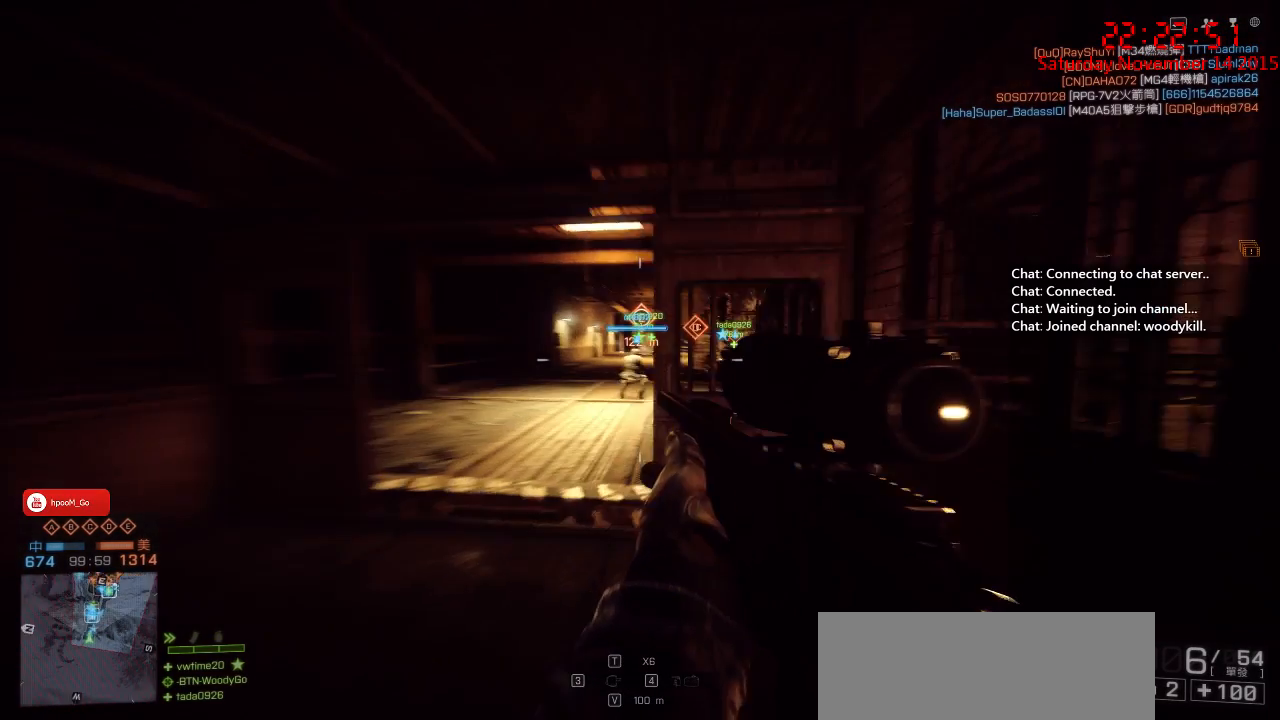
{"keys": ["a"], "mouse": [], "events": [[33, "d", "down"], [83, "w", "down"], [183, "d", "up"], [267, "a", "down"], [300, "w", "up"]]}
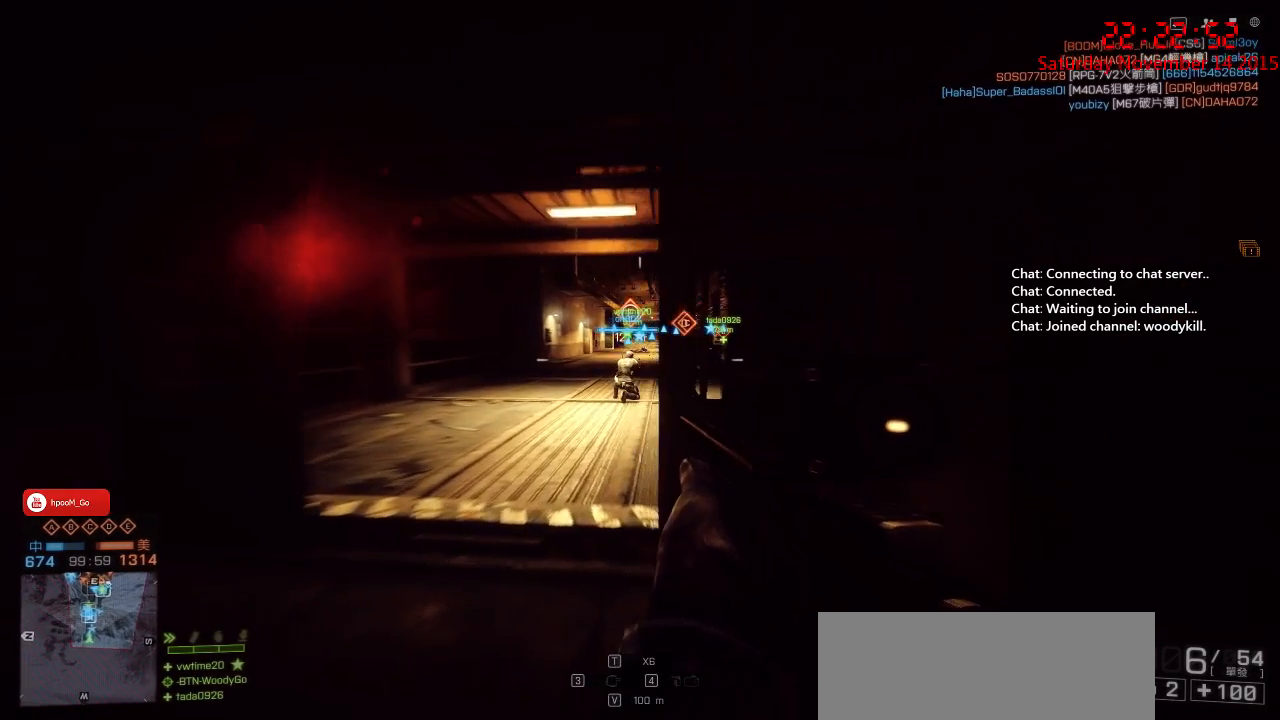
{"keys": ["d", "w"], "mouse": ["right"], "events": [[33, "a", "up"], [183, "mouse_right", "down"], [233, "d", "down"], [233, "w", "down"]]}
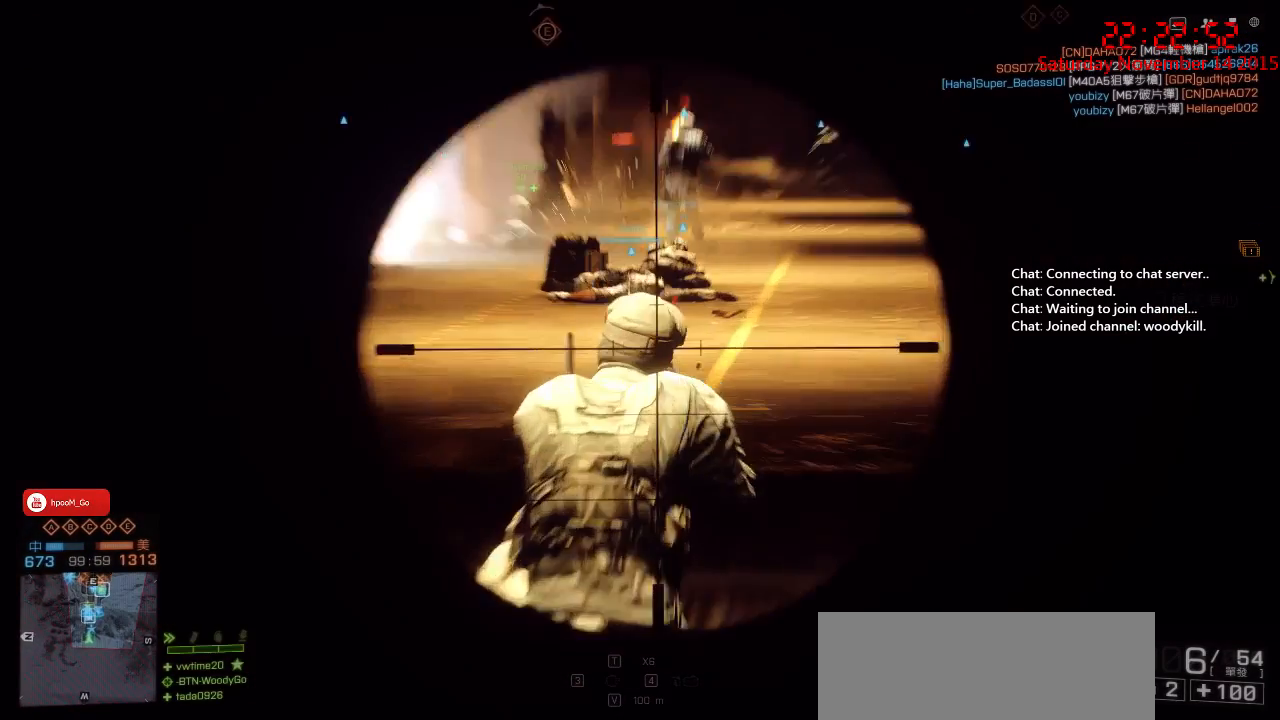
{"keys": ["ctrl"], "mouse": ["right"], "events": [[67, "w", "up"], [100, "d", "up"], [283, "ctrl", "down"]]}
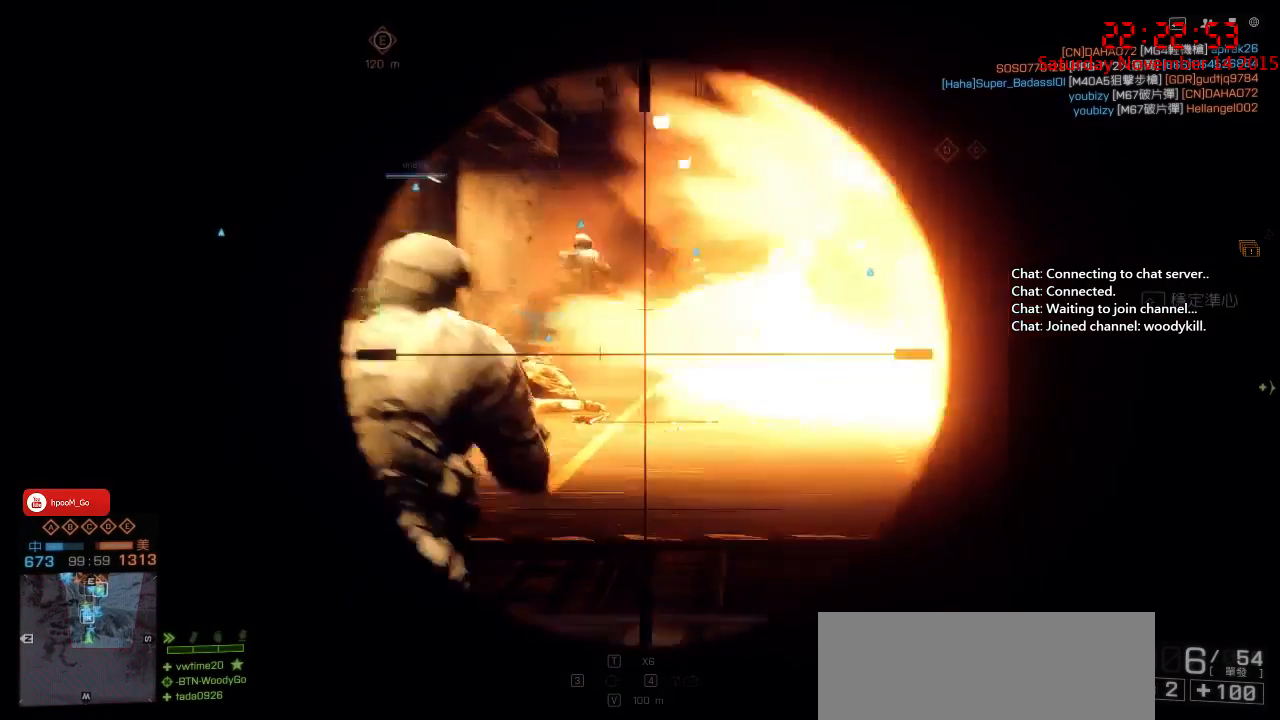
{"keys": ["ctrl", "d"], "mouse": ["right"], "events": [[450, "d", "down"]]}
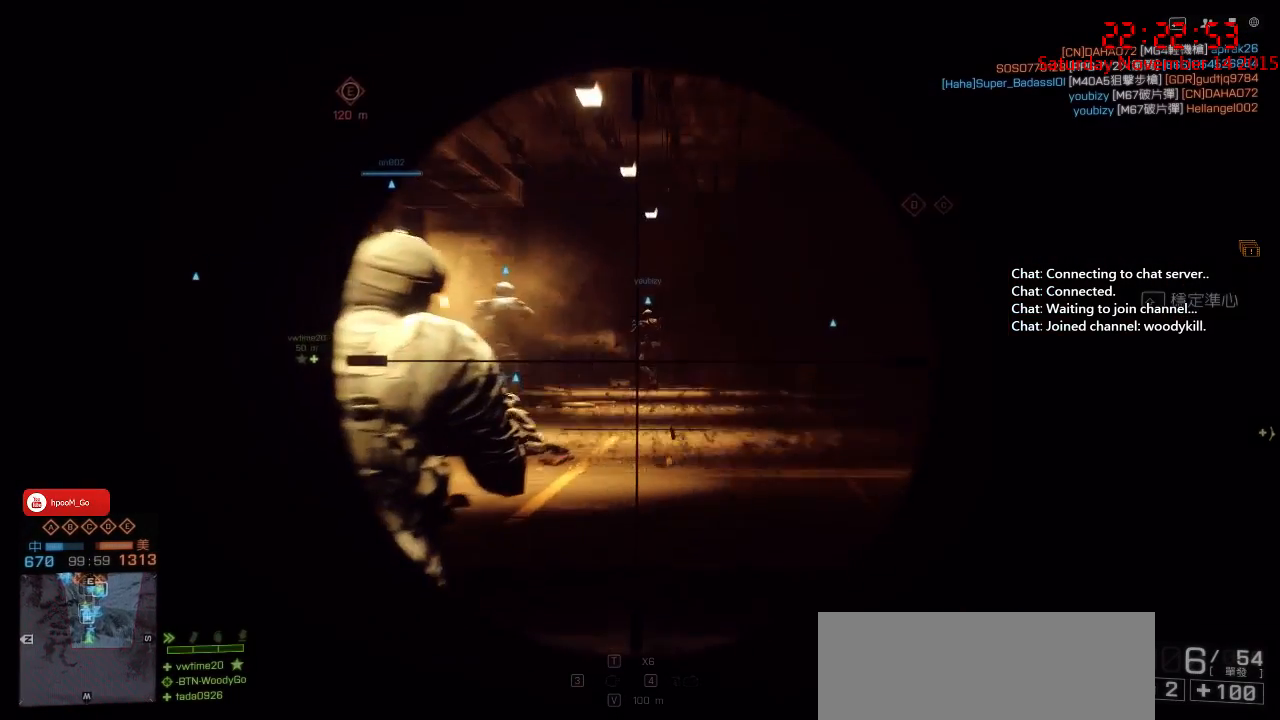
{"keys": ["a", "w"], "mouse": [], "events": [[33, "d", "up"], [150, "ctrl", "up"], [400, "mouse_right", "up"], [433, "a", "down"], [483, "w", "down"]]}
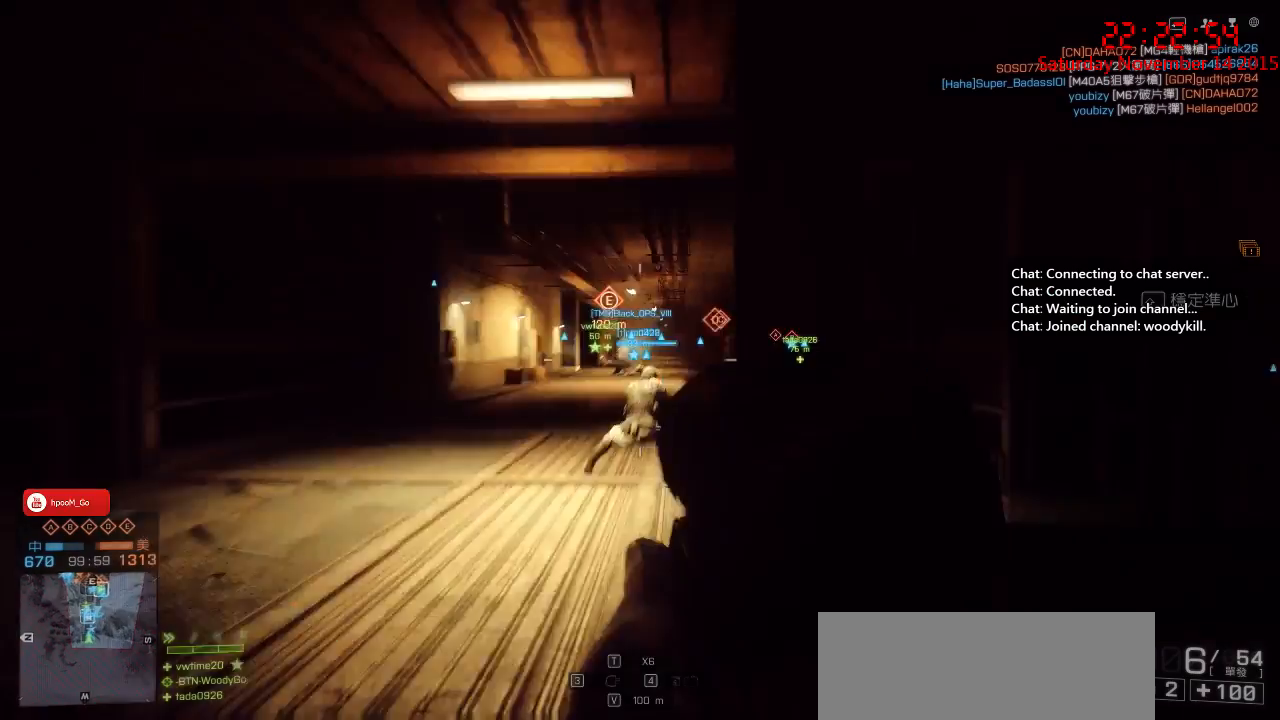
{"keys": ["a", "shift", "w"], "mouse": [], "events": [[433, "shift", "down"]]}
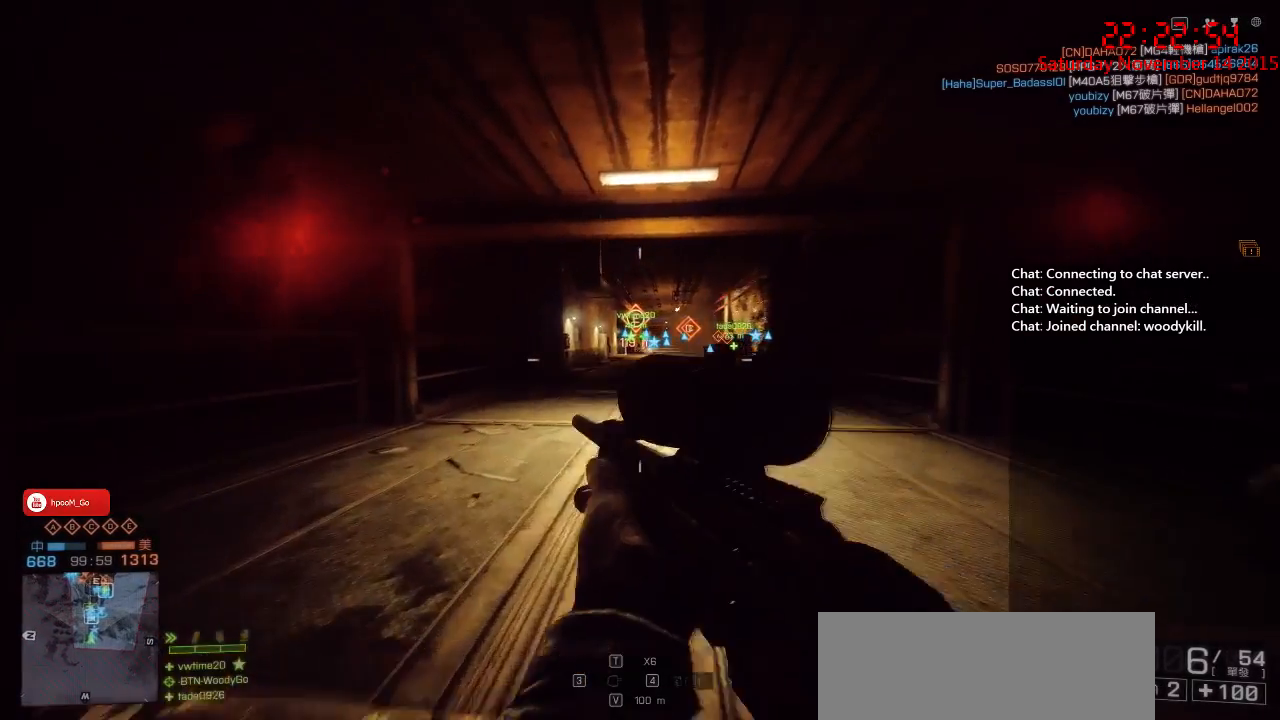
{"keys": ["a", "shift", "w"], "mouse": [], "events": [[17, "a", "up"], [233, "a", "down"]]}
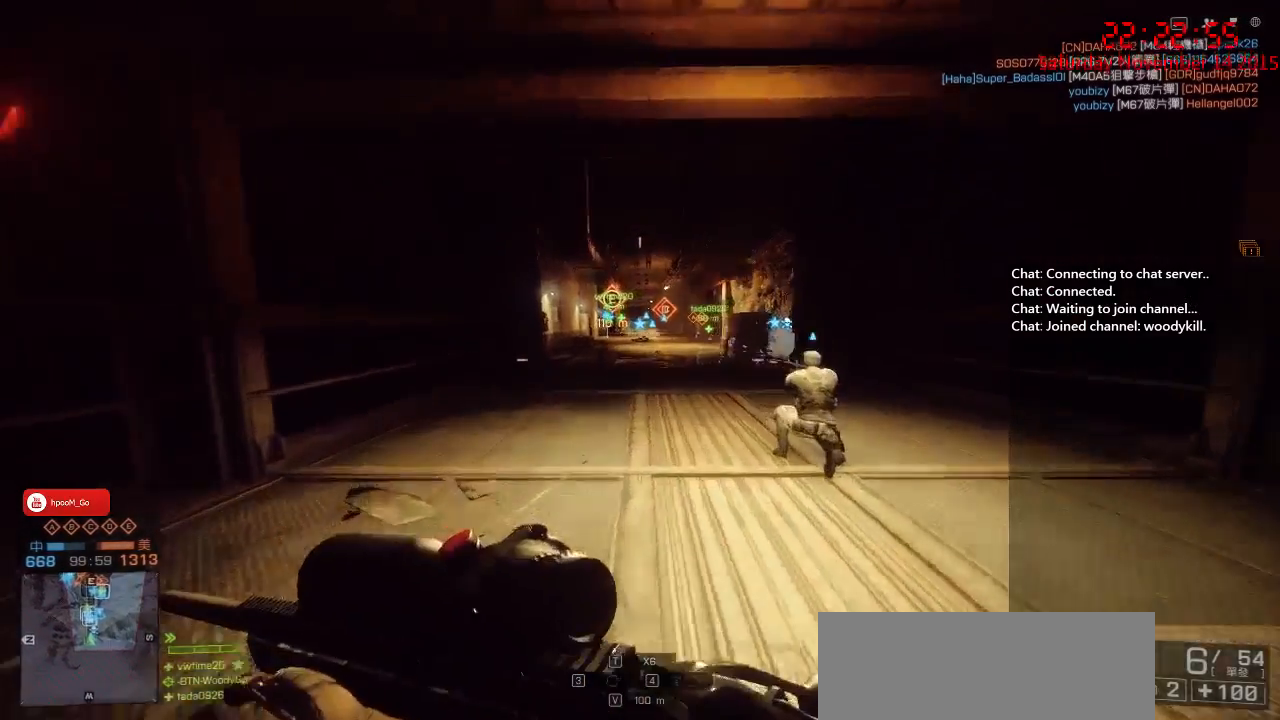
{"keys": ["w"], "mouse": [], "events": [[100, "shift", "up"], [483, "a", "up"]]}
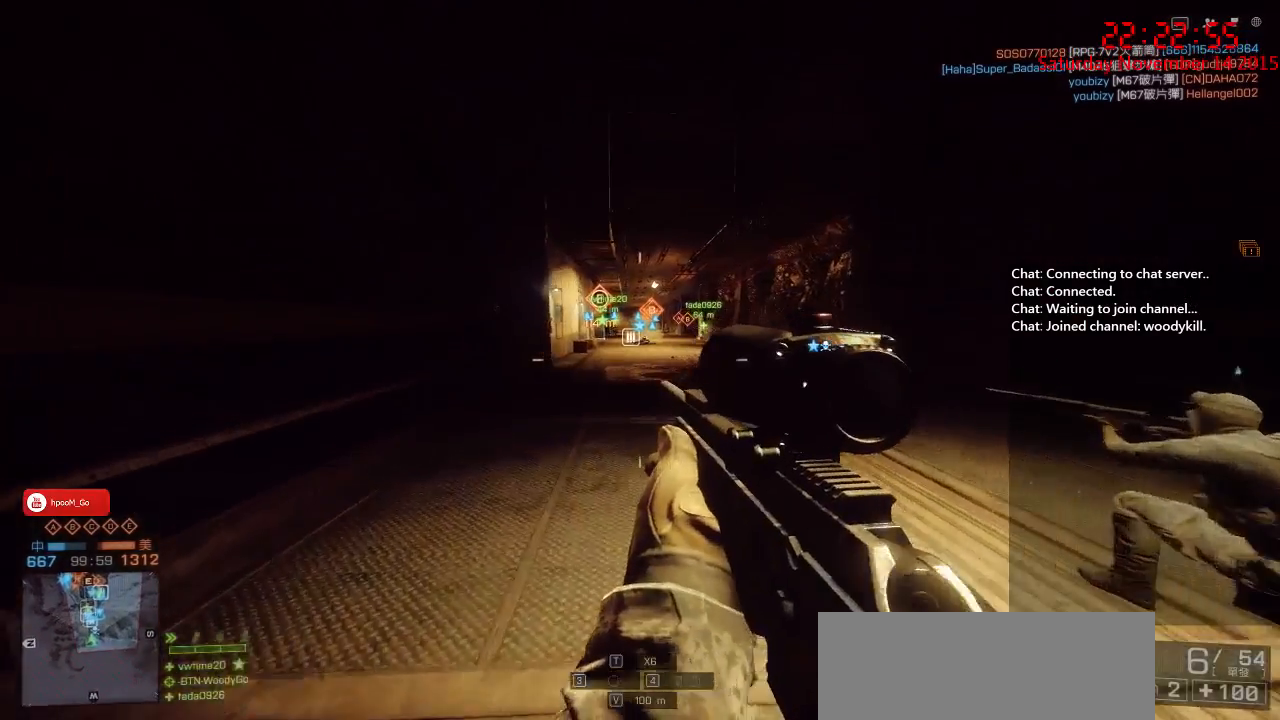
{"keys": ["shift", "w"], "mouse": [], "events": [[150, "shift", "down"]]}
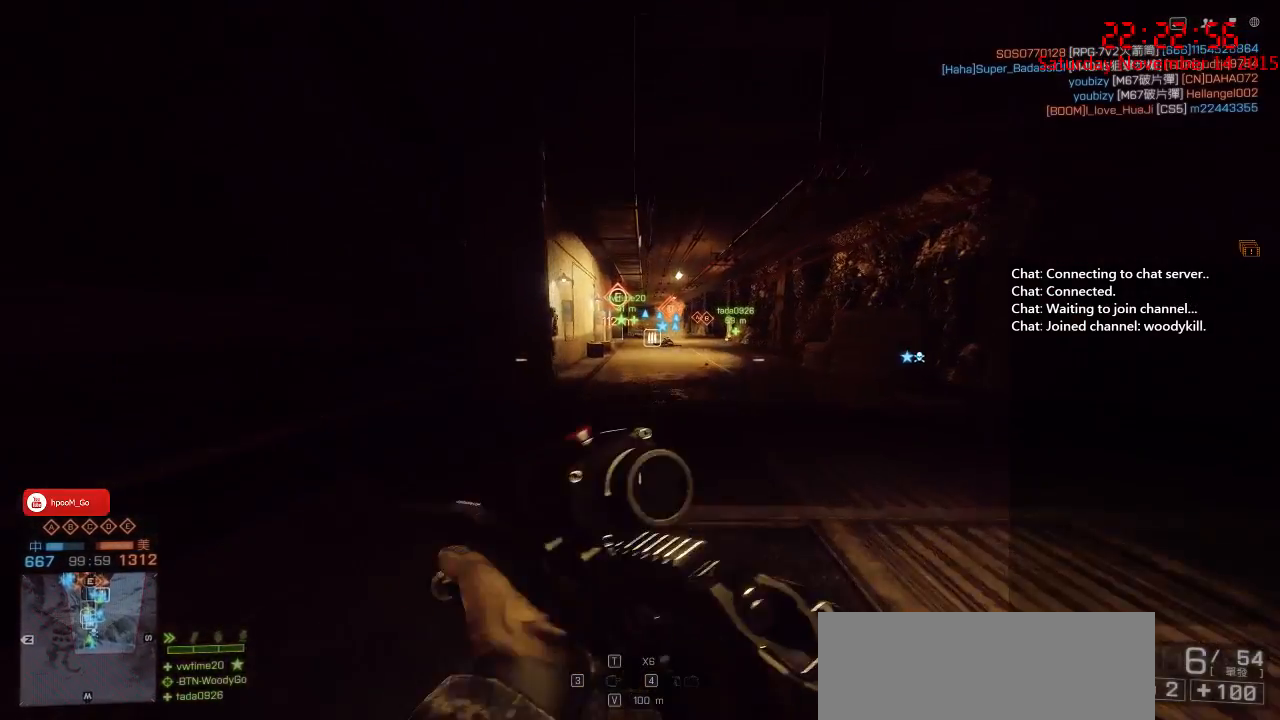
{"keys": ["shift", "w"], "mouse": [], "events": [[183, "a", "down"], [367, "a", "up"]]}
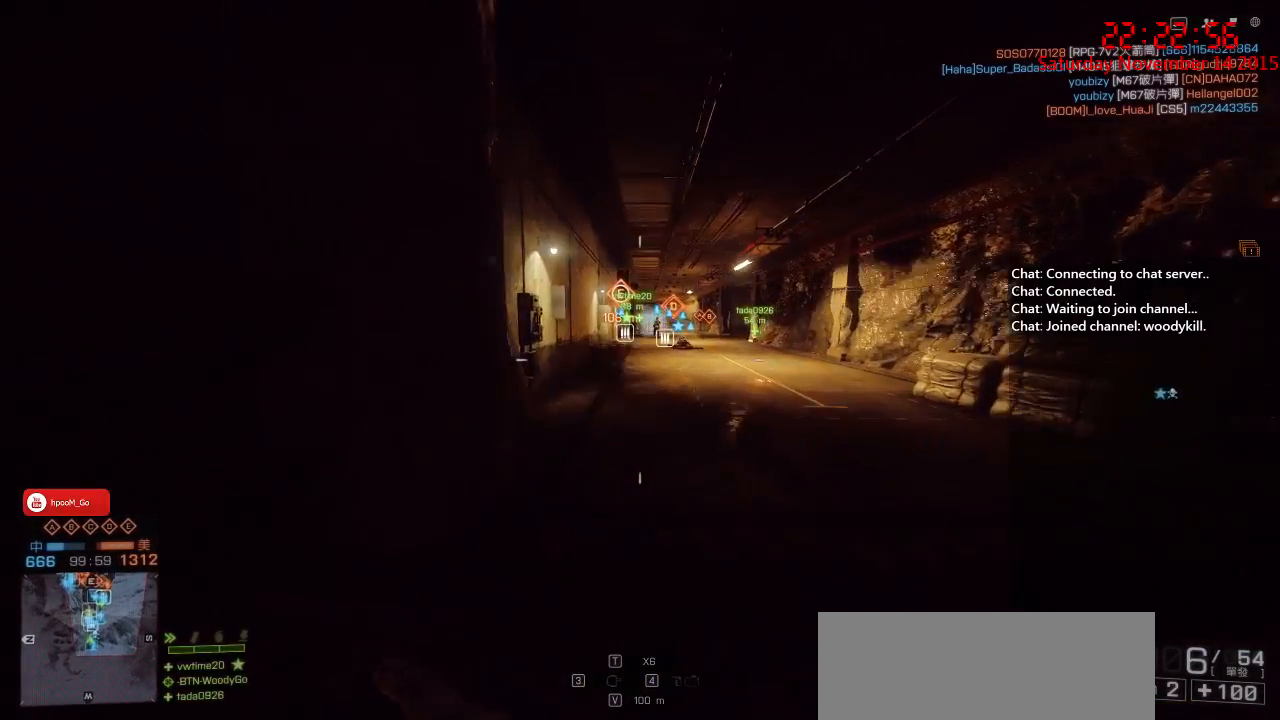
{"keys": ["w"], "mouse": [], "events": [[33, "shift", "up"]]}
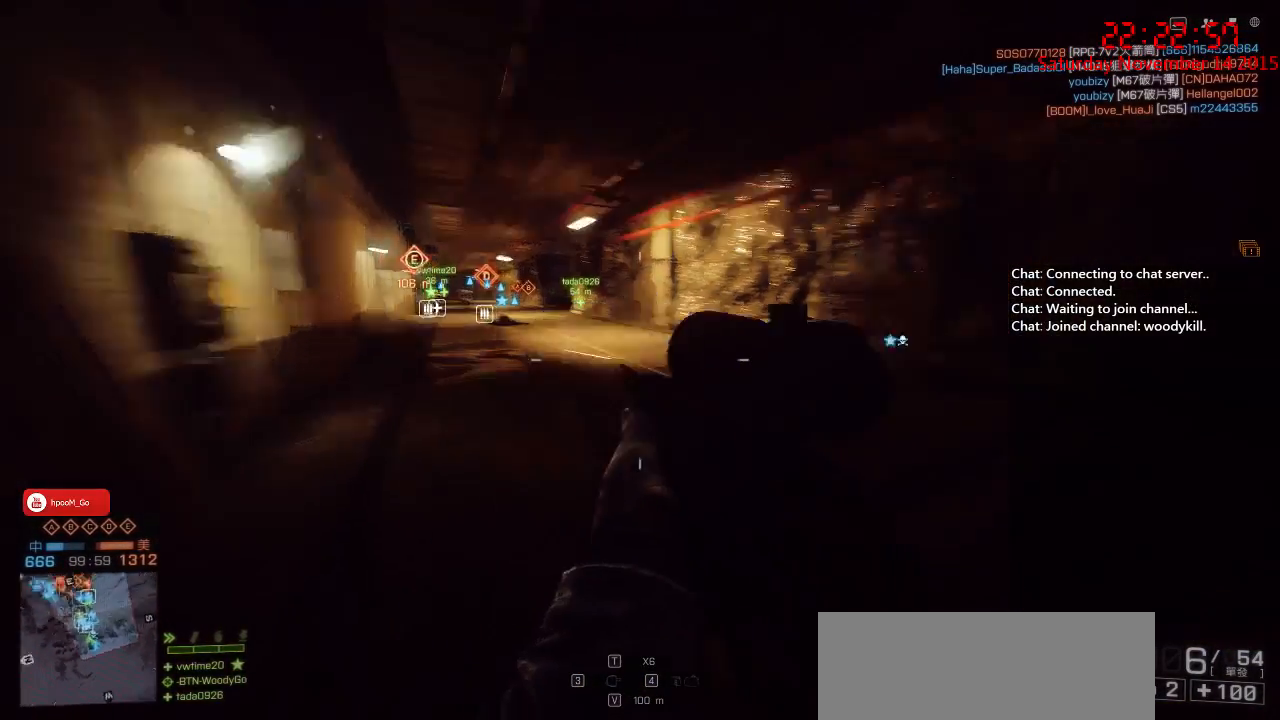
{"keys": ["d", "shift", "w"], "mouse": [], "events": [[33, "shift", "down"], [250, "d", "down"]]}
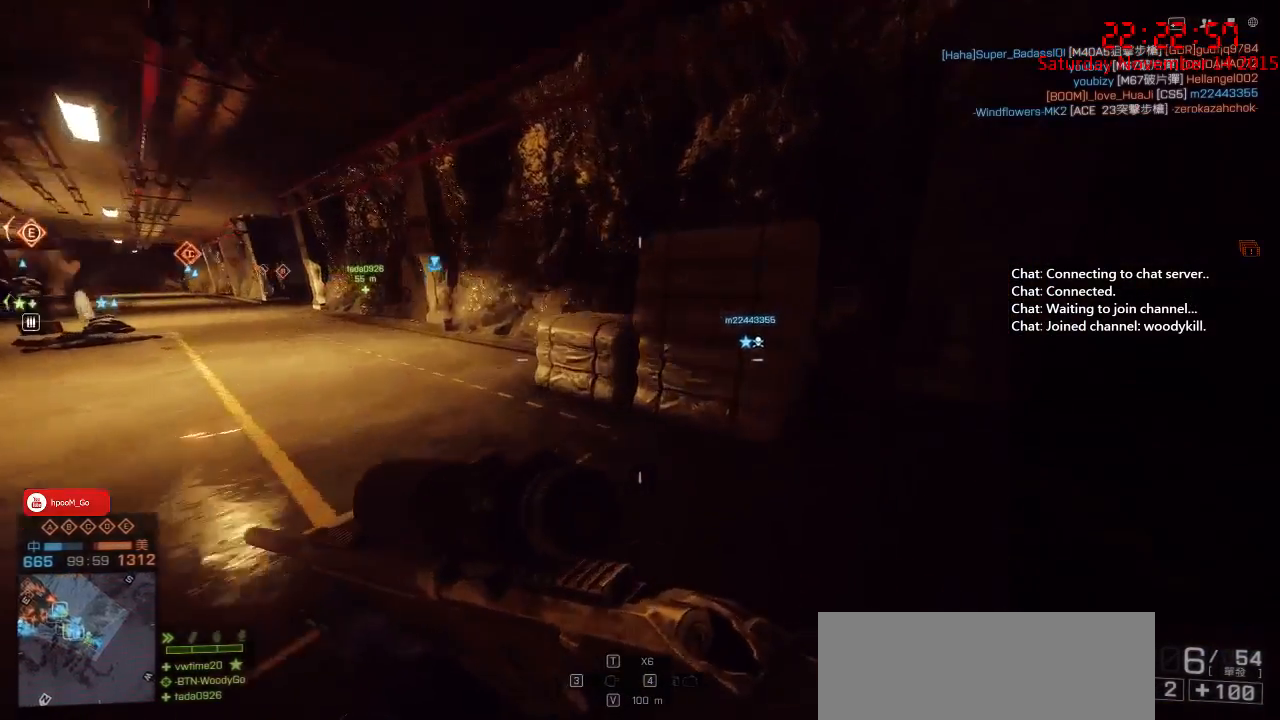
{"keys": ["d"], "mouse": [], "events": [[283, "shift", "up"], [283, "w", "up"]]}
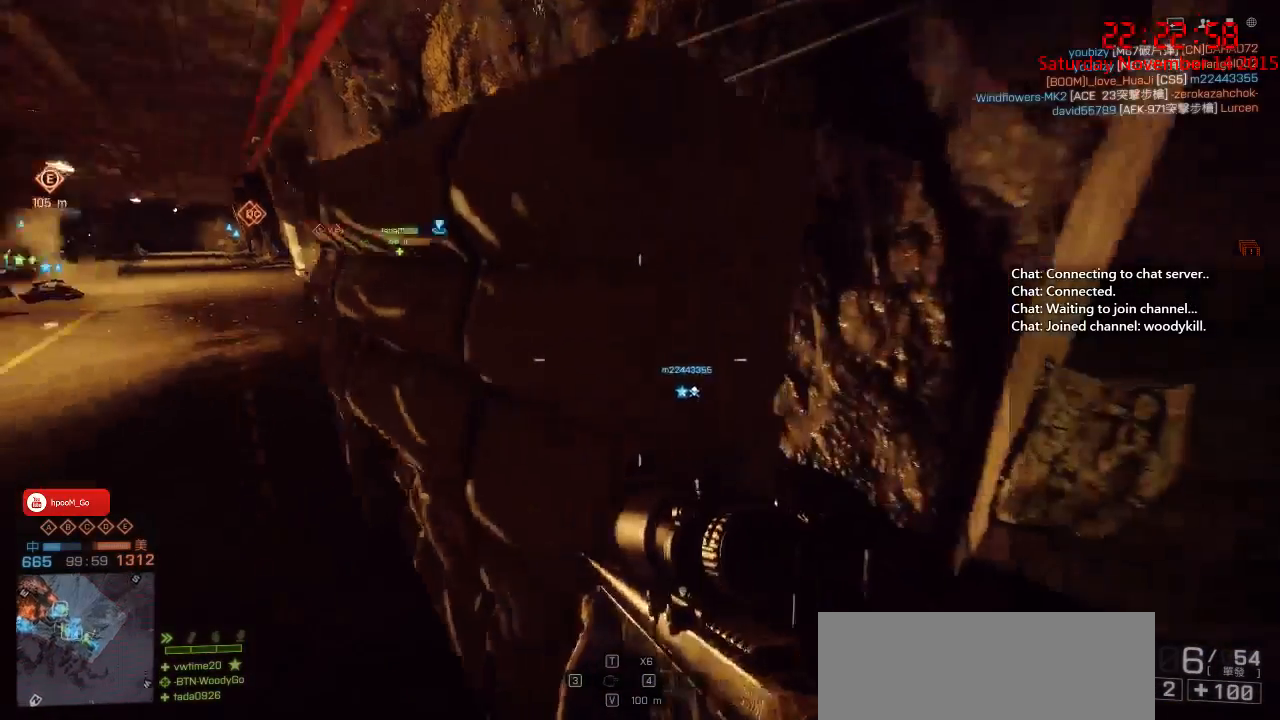
{"keys": ["ctrl", "w"], "mouse": [], "events": [[33, "ctrl", "down"], [333, "w", "down"], [417, "d", "up"]]}
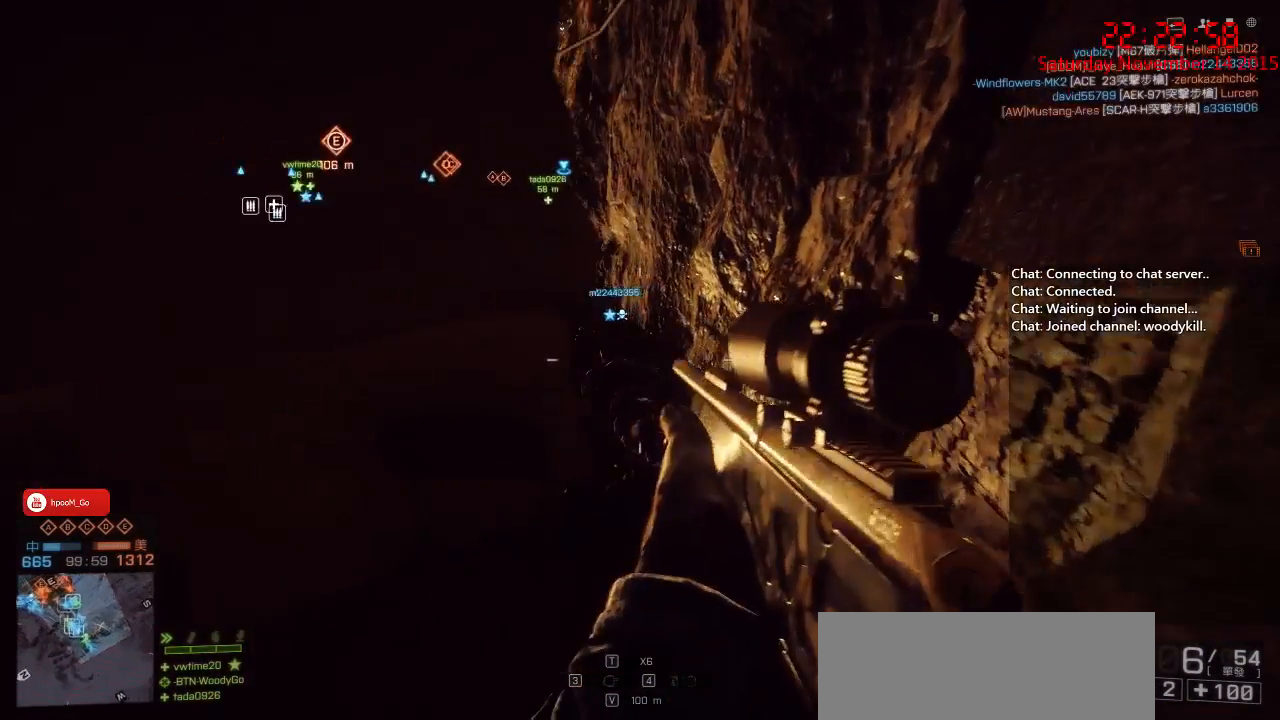
{"keys": ["ctrl"], "mouse": [], "events": [[33, "w", "up"], [50, "a", "down"], [183, "a", "up"], [283, "d", "down"], [383, "d", "up"]]}
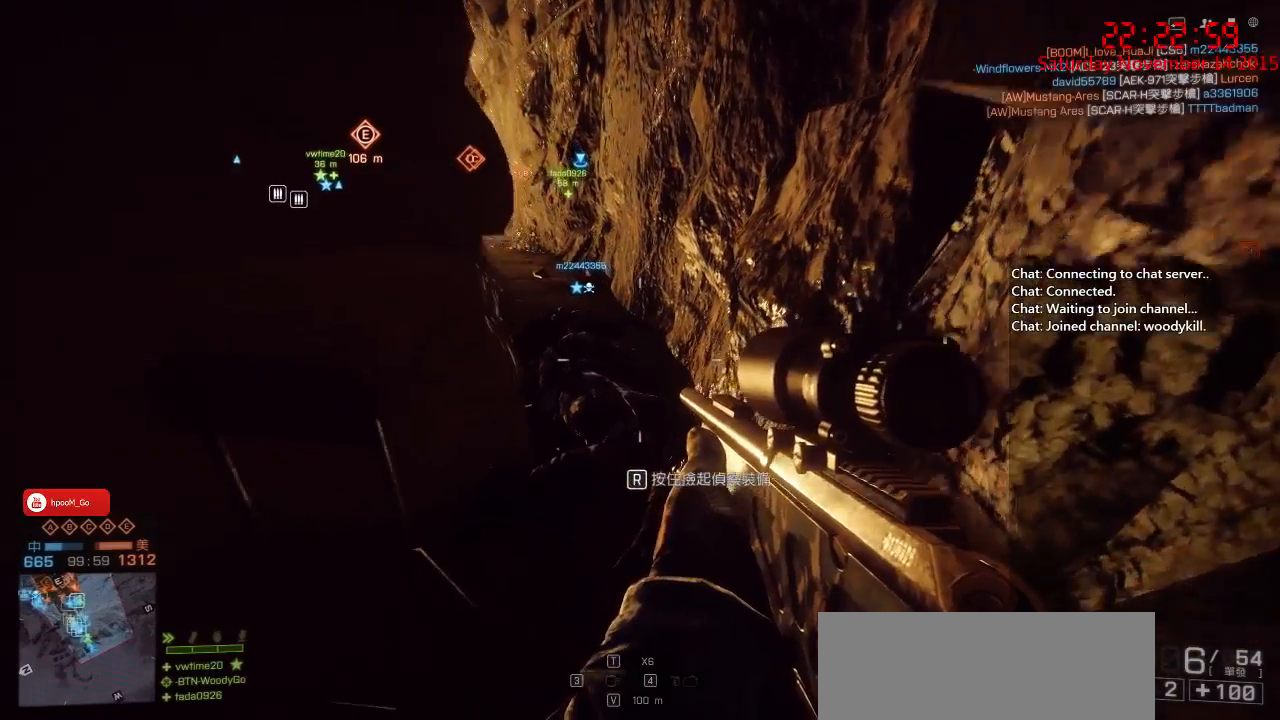
{"keys": ["ctrl"], "mouse": [], "events": []}
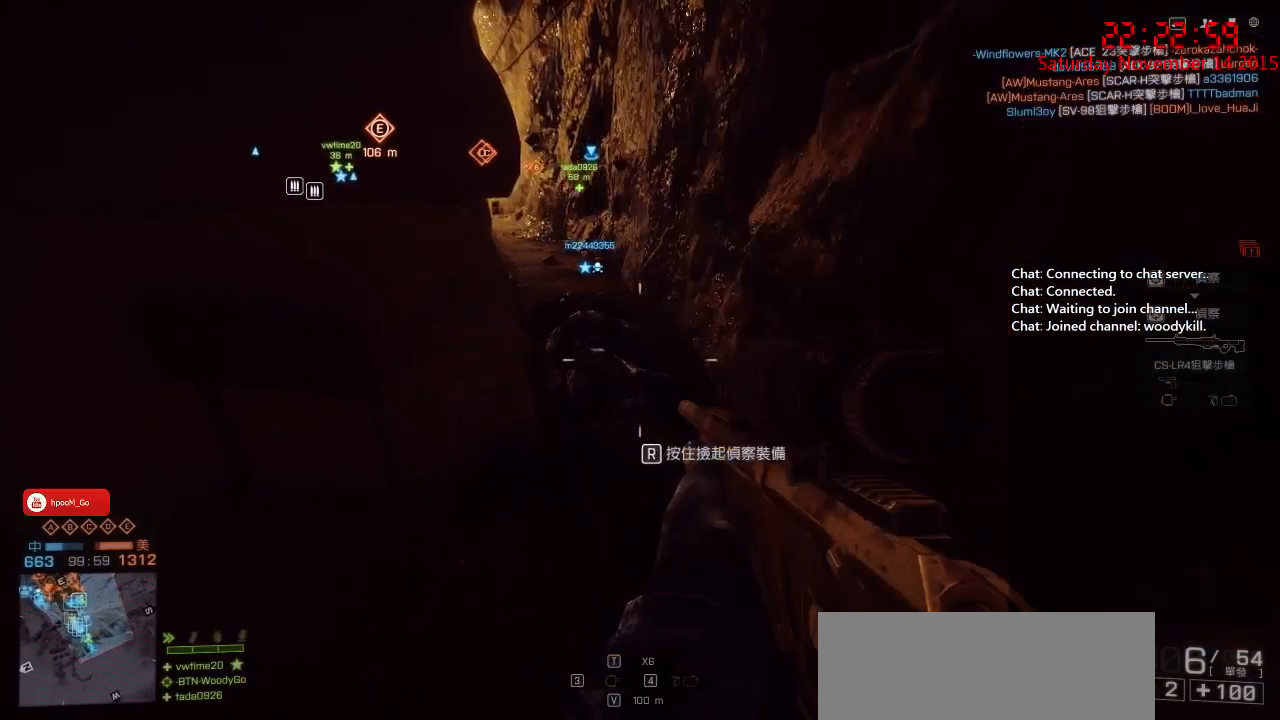
{"keys": ["a", "ctrl"], "mouse": [], "events": [[50, "a", "down"], [50, "w", "down"], [417, "w", "up"]]}
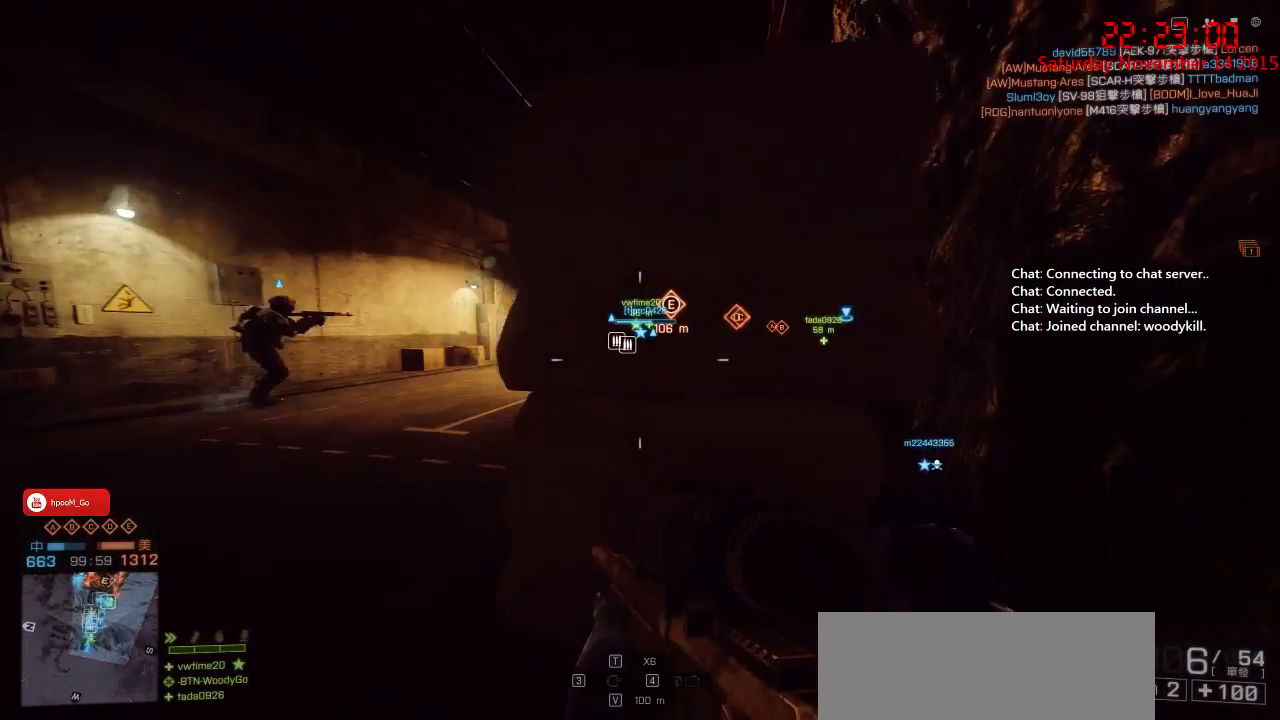
{"keys": ["a", "ctrl", "w"], "mouse": ["right"], "events": [[117, "w", "down"], [383, "mouse_right", "down"]]}
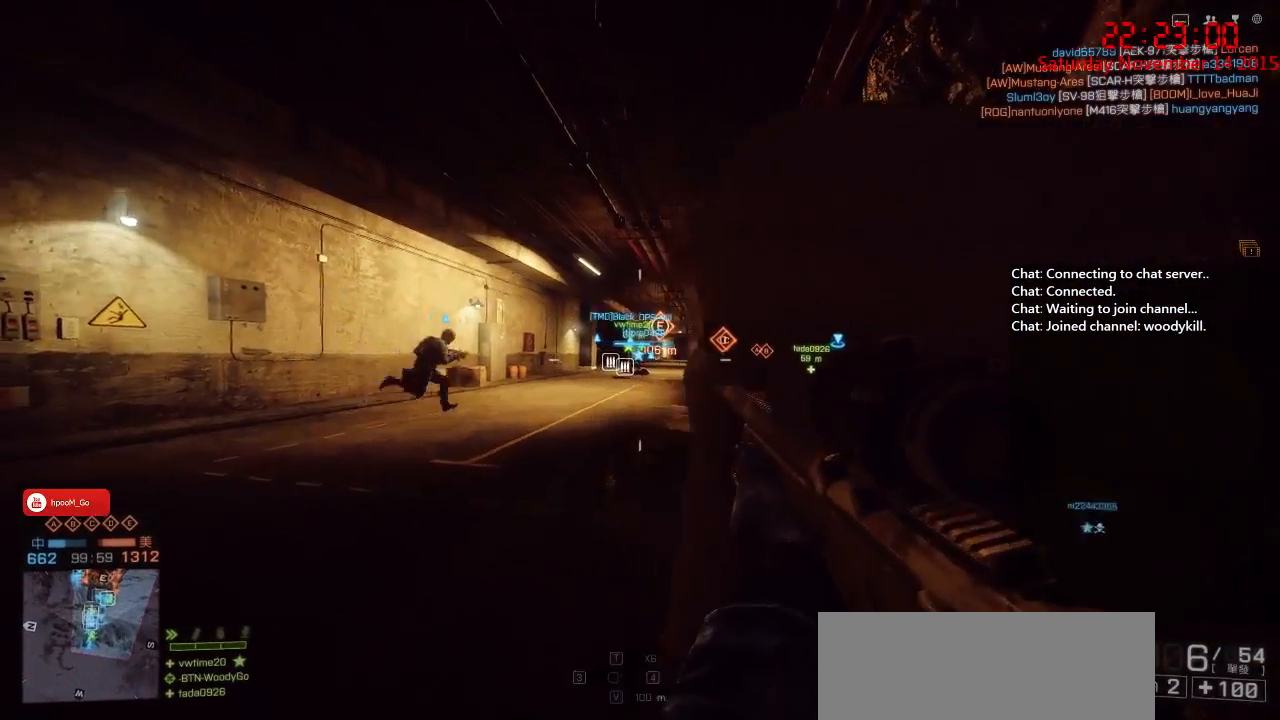
{"keys": ["ctrl"], "mouse": ["right"], "events": [[117, "a", "up"], [167, "d", "down"], [383, "w", "up"], [417, "d", "up"]]}
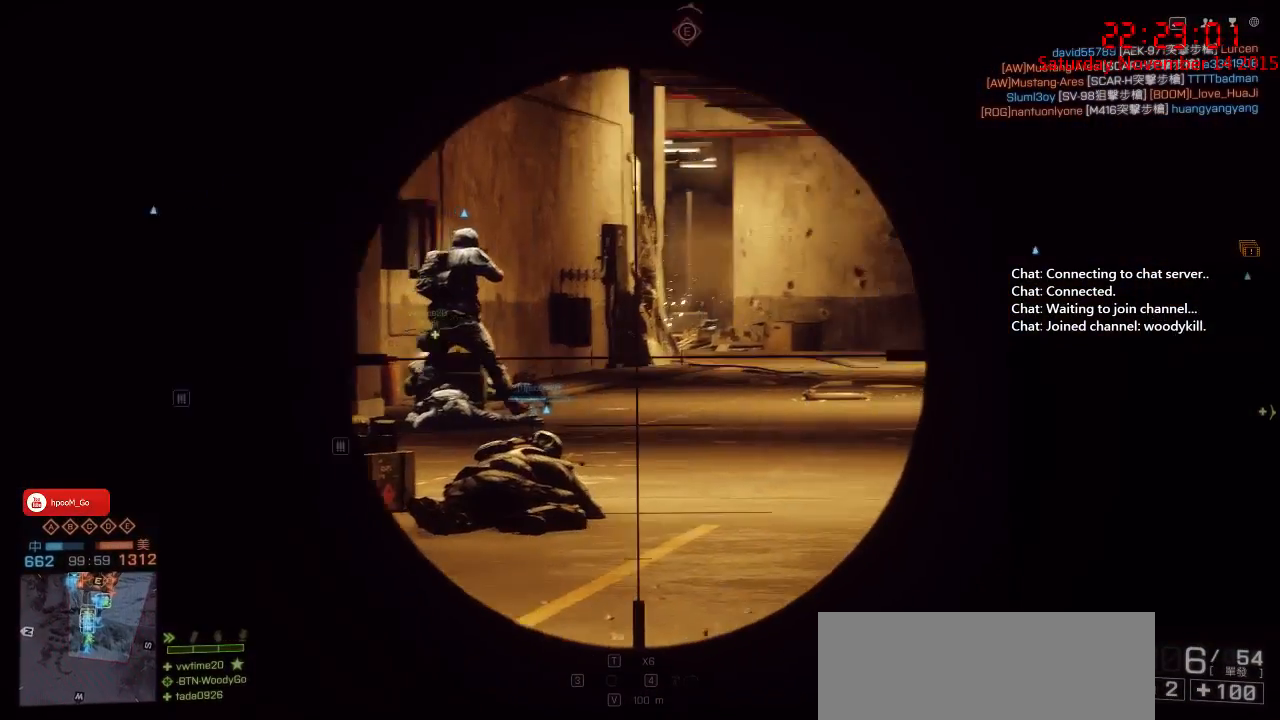
{"keys": ["ctrl"], "mouse": ["right"], "events": []}
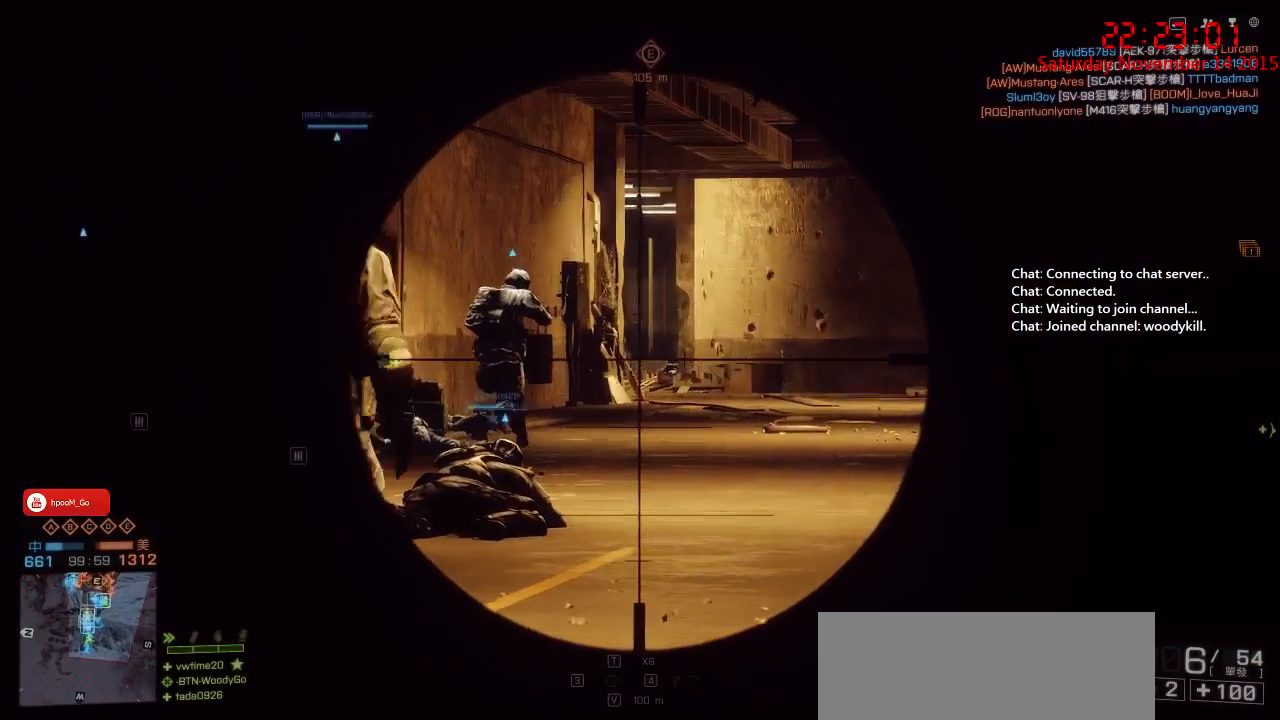
{"keys": ["ctrl", "d"], "mouse": ["right"], "events": [[17, "d", "down"], [100, "d", "up"], [500, "d", "down"]]}
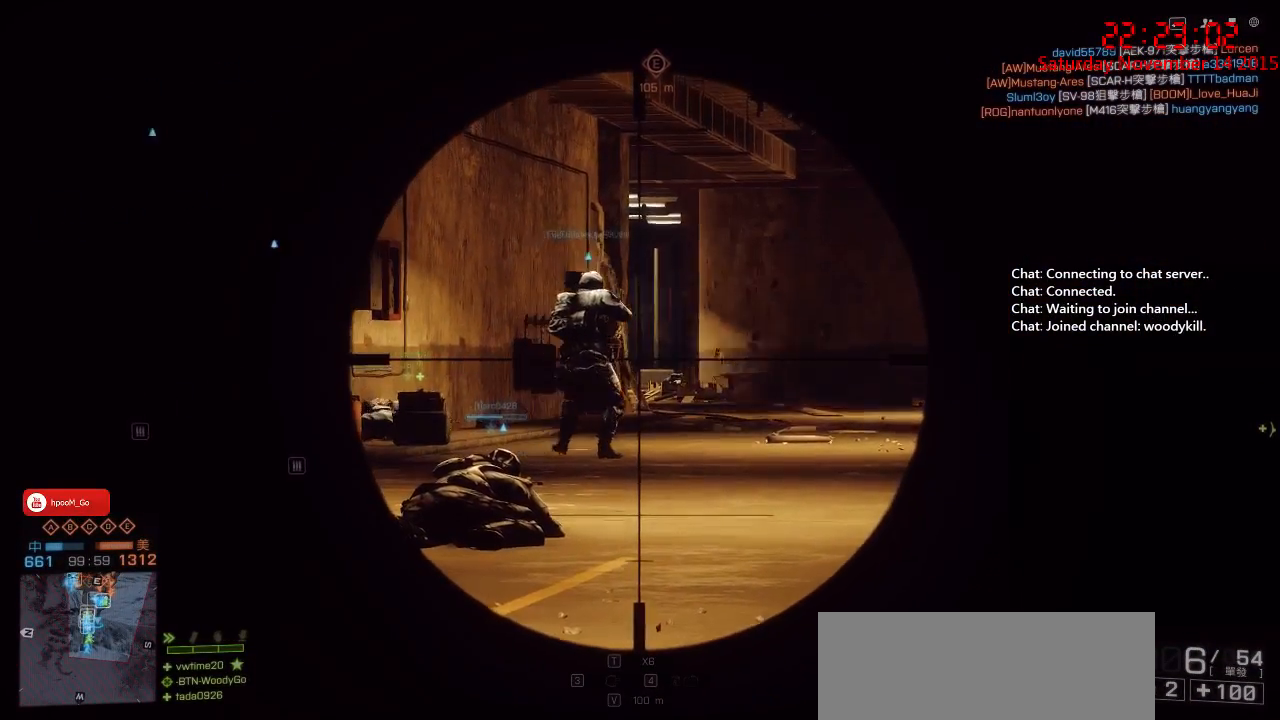
{"keys": ["ctrl"], "mouse": ["right"], "events": [[133, "d", "up"]]}
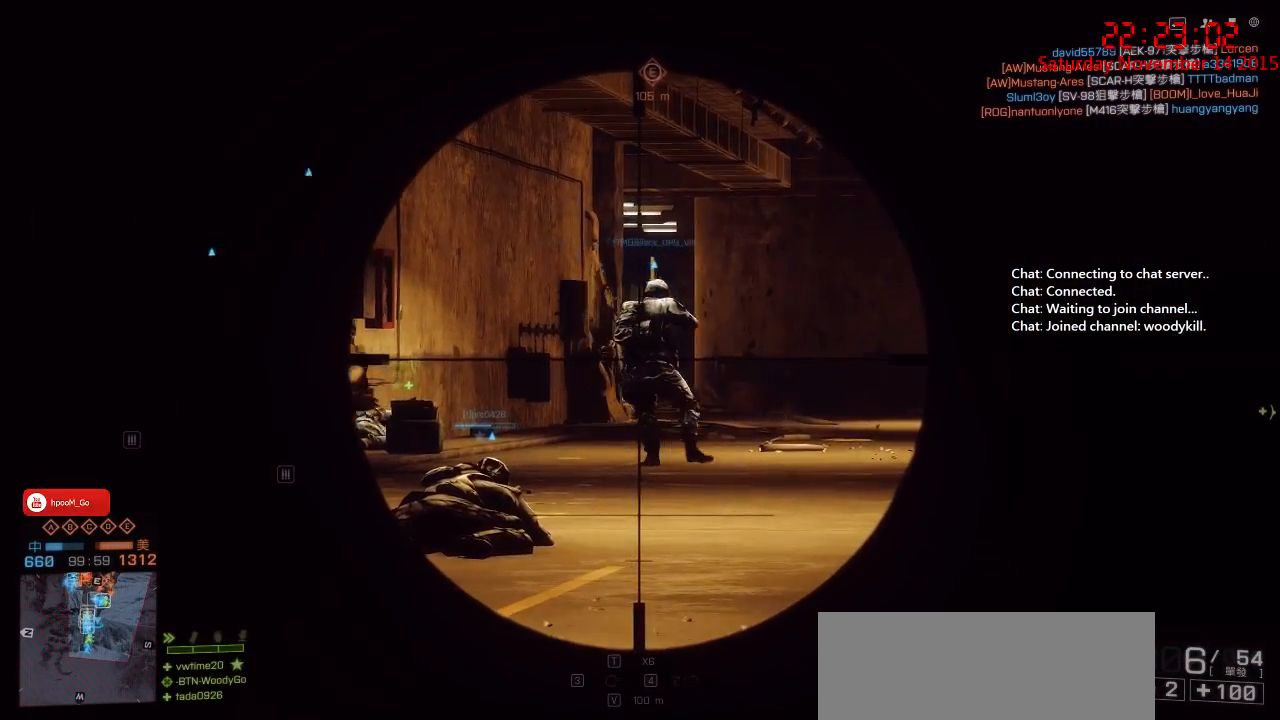
{"keys": ["ctrl"], "mouse": ["right"], "events": []}
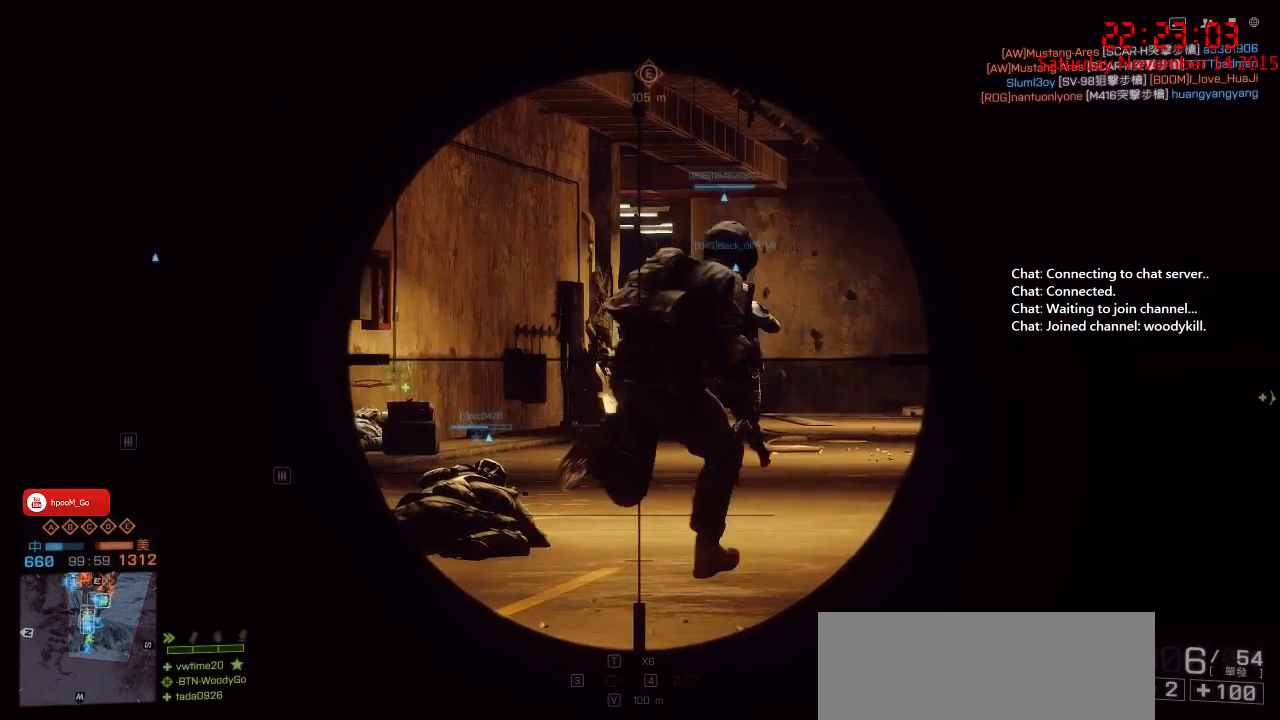
{"keys": ["ctrl"], "mouse": ["right"], "events": []}
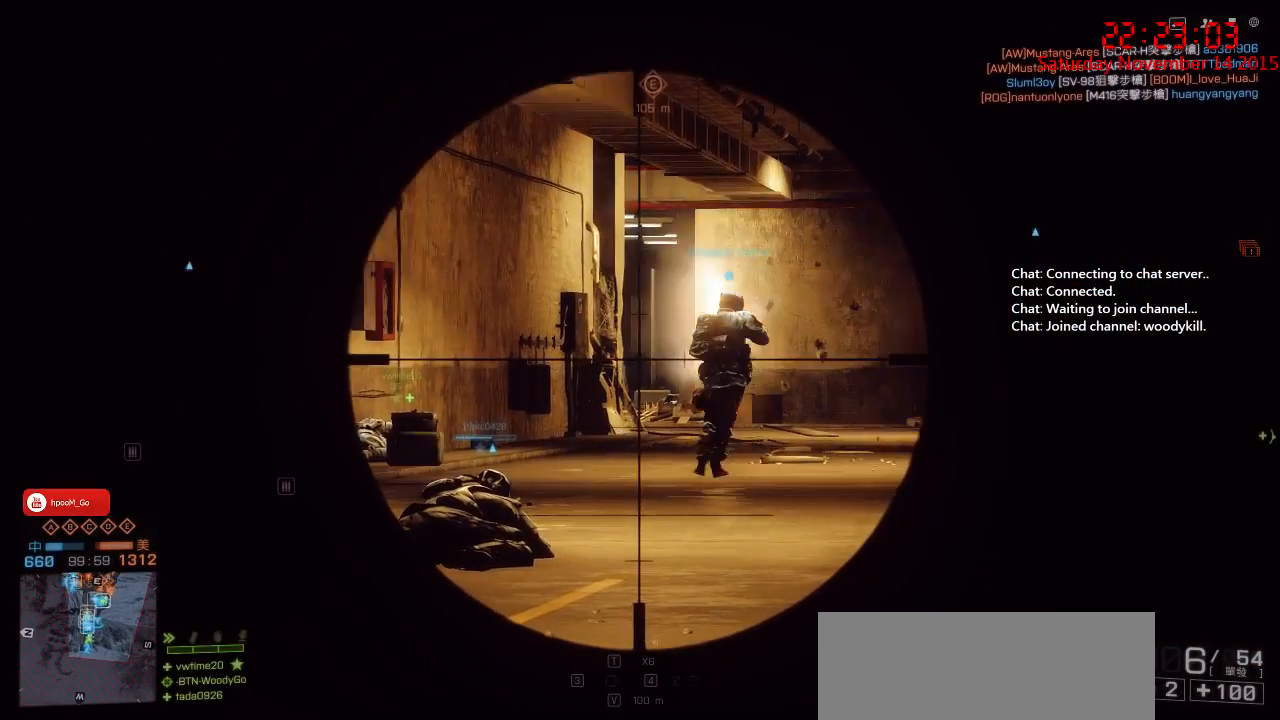
{"keys": ["ctrl"], "mouse": ["right"], "events": []}
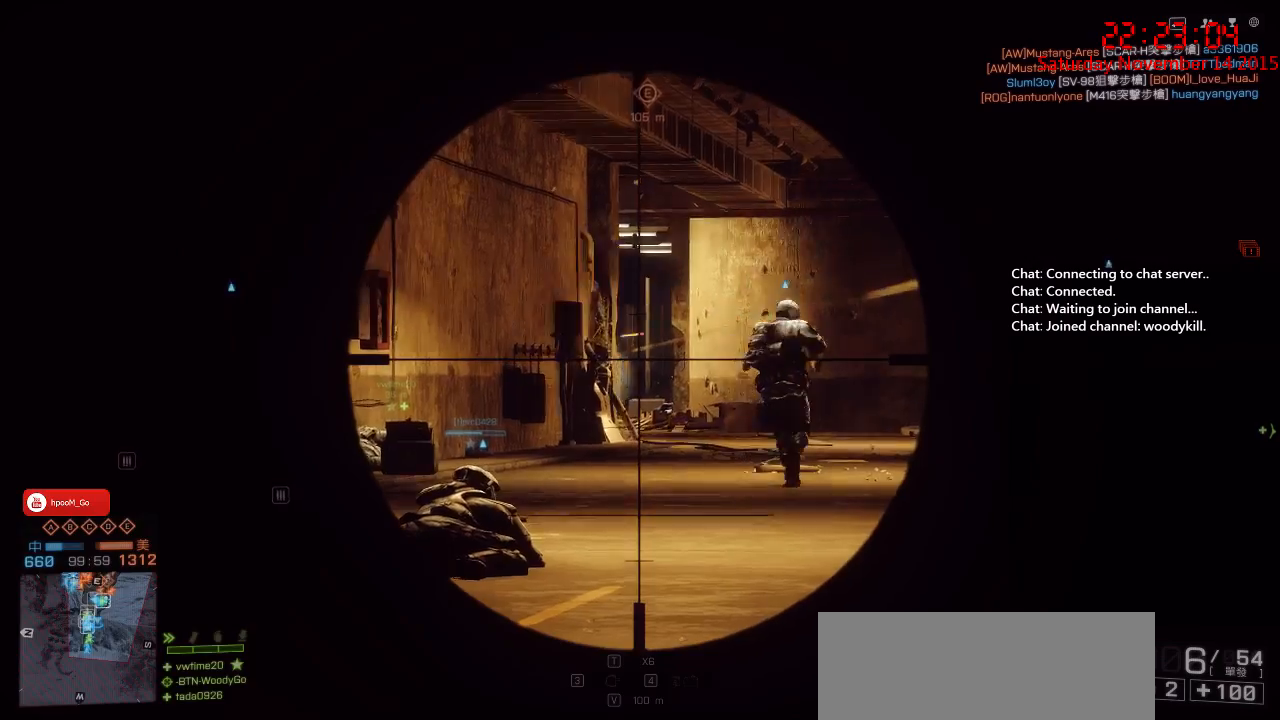
{"keys": ["a"], "mouse": [], "events": [[17, "mouse_right", "up"], [183, "ctrl", "up"], [267, "d", "down"], [500, "a", "down"], [500, "d", "up"]]}
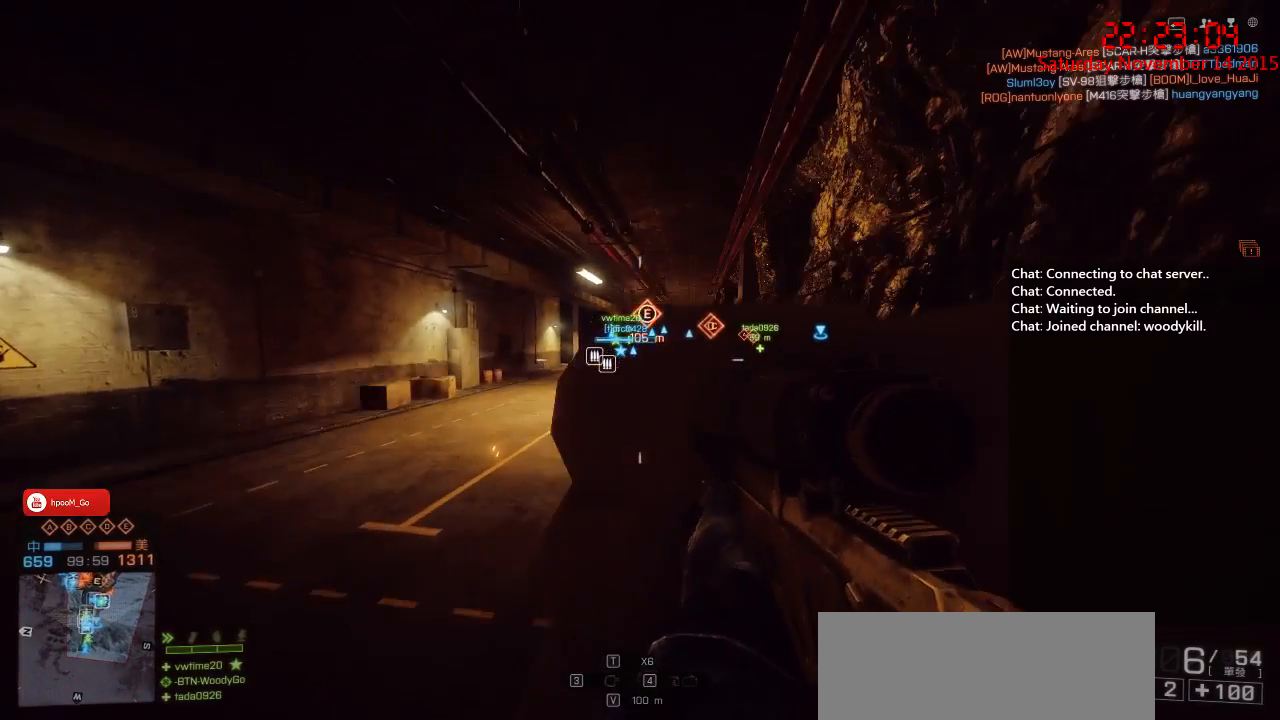
{"keys": ["ctrl"], "mouse": ["right"], "events": [[100, "w", "down"], [217, "mouse_right", "down"], [250, "d", "down"], [283, "ctrl", "down"], [300, "a", "up"], [300, "w", "up"], [450, "d", "up"]]}